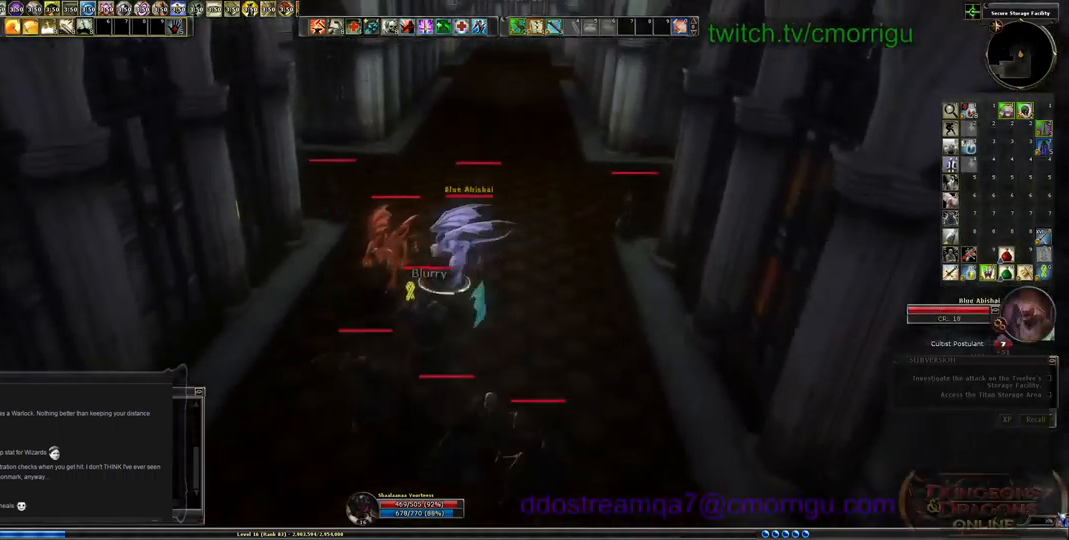
Gameplay with keyboard; each line is a JSON object with the keys held at the frame after it. "events" lists presses ("down") and releases ("up") of ".", "/", "0", "1", "2", "3", "4", "5", "6", "7", "8", "9", "a", "b", "backslash", "backspace", "c", "caps_lock", "comma", "ctrl_l", "ctrl_r", "d", "e", "equals", "escape", "f", "f1", "f10", "f11", "f12", "f2", "f3", "f4", "f5", "f6", "f7", "f8", "f9", "g", "h", "i", "j", "k", "l", "lbracket", "m", "minus", "n", "o", "p", "q", "quote", "r", "rbracket", "return", "s", "semicolon", "shift_l", "shift_r", "space", "t", "tab", "tilde", "u", "v", "w", "x", "y" and "z" between this image and that frame as [ms after this image, input, new state], when the widget could be followed in between. No other keys are recorded. Mouse input is not recorded.
{"keys": ["s"], "events": [[200, "space", "down"], [466, "space", "up"]]}
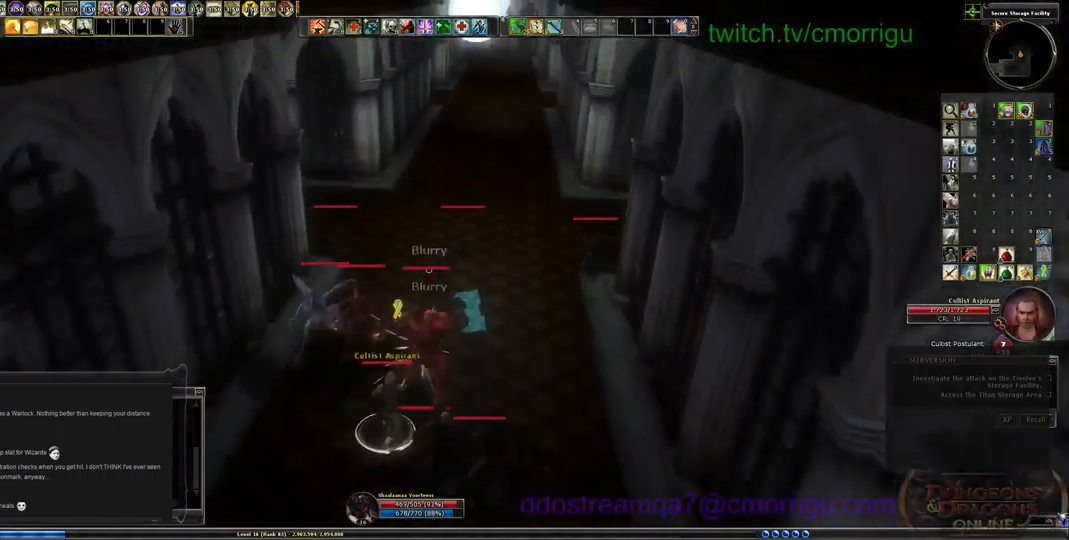
{"keys": [], "events": [[333, "s", "up"]]}
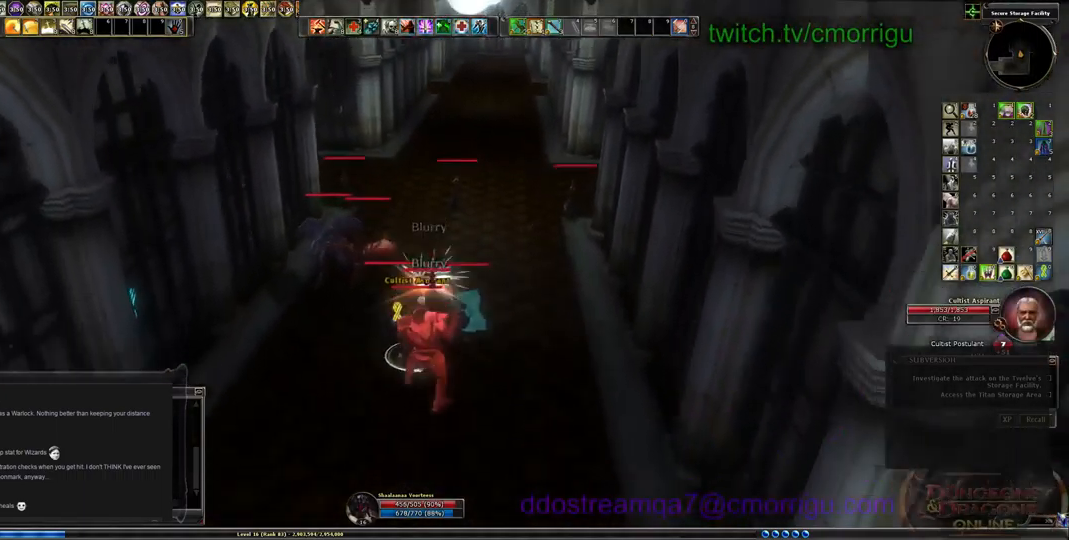
{"keys": ["4", "w"], "events": [[66, "w", "down"], [500, "4", "down"]]}
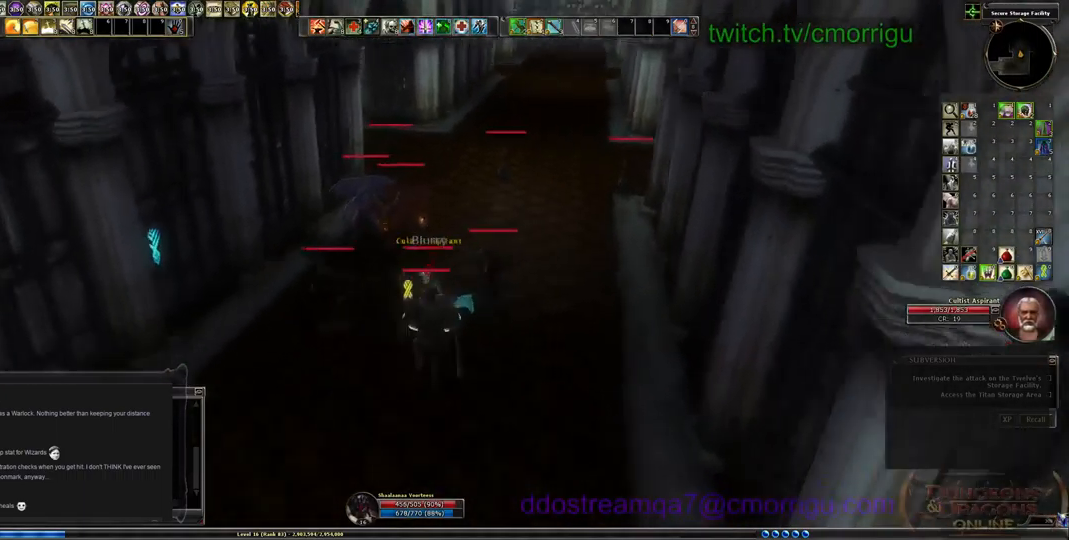
{"keys": [], "events": [[33, "w", "up"], [233, "4", "up"]]}
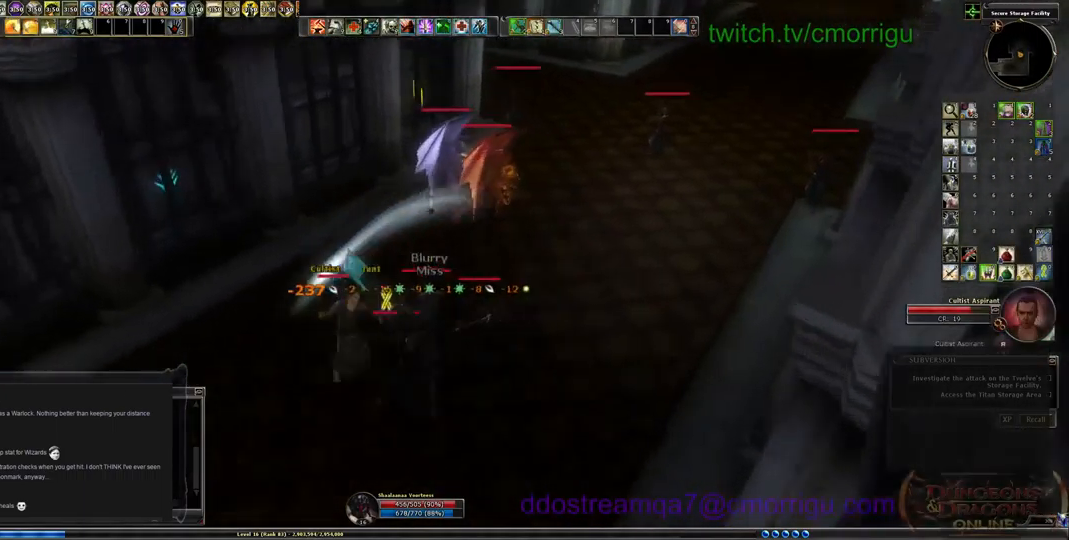
{"keys": ["s"], "events": [[166, "s", "down"]]}
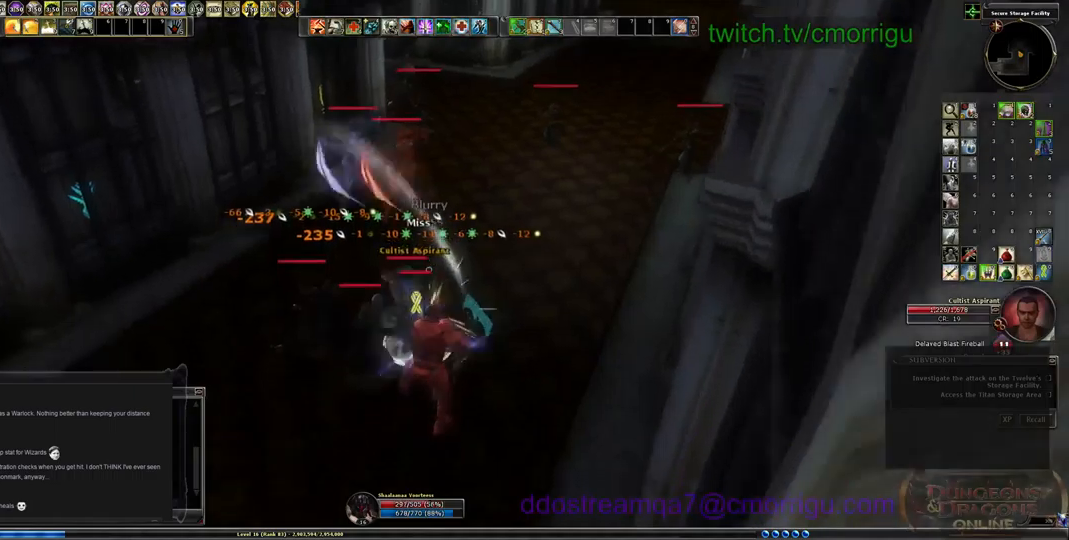
{"keys": ["1", "a"], "events": [[300, "a", "down"], [333, "1", "down"], [400, "s", "up"]]}
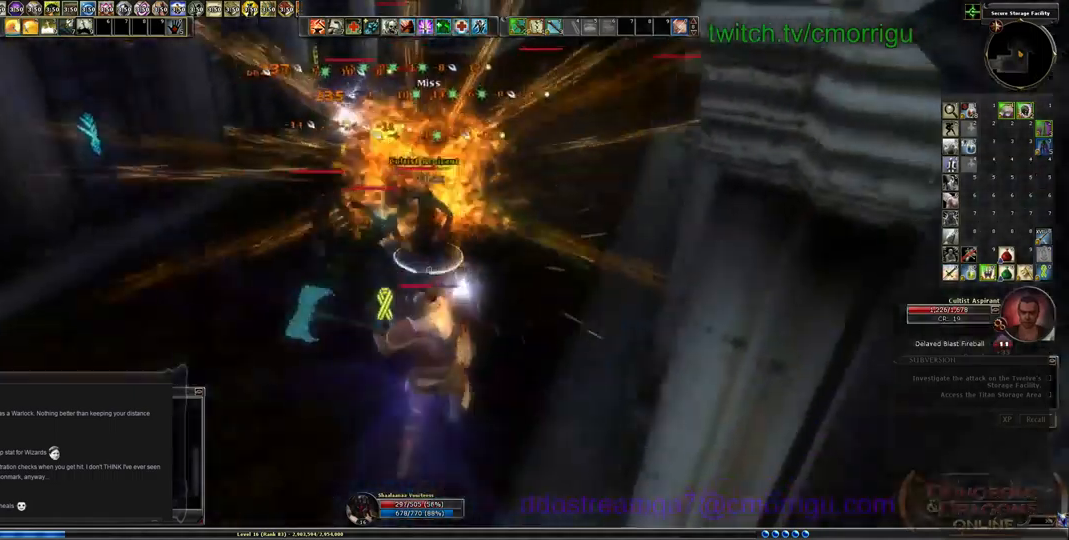
{"keys": [], "events": [[67, "a", "up"], [67, "w", "down"], [100, "1", "up"], [400, "w", "up"]]}
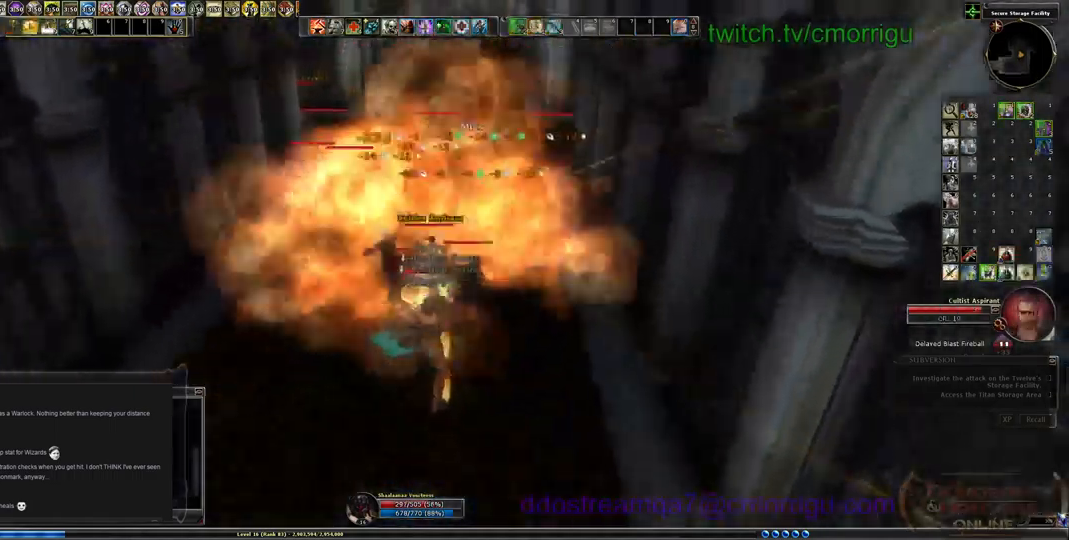
{"keys": ["s", "space"], "events": [[33, "2", "down"], [233, "2", "up"], [300, "s", "down"], [467, "space", "down"]]}
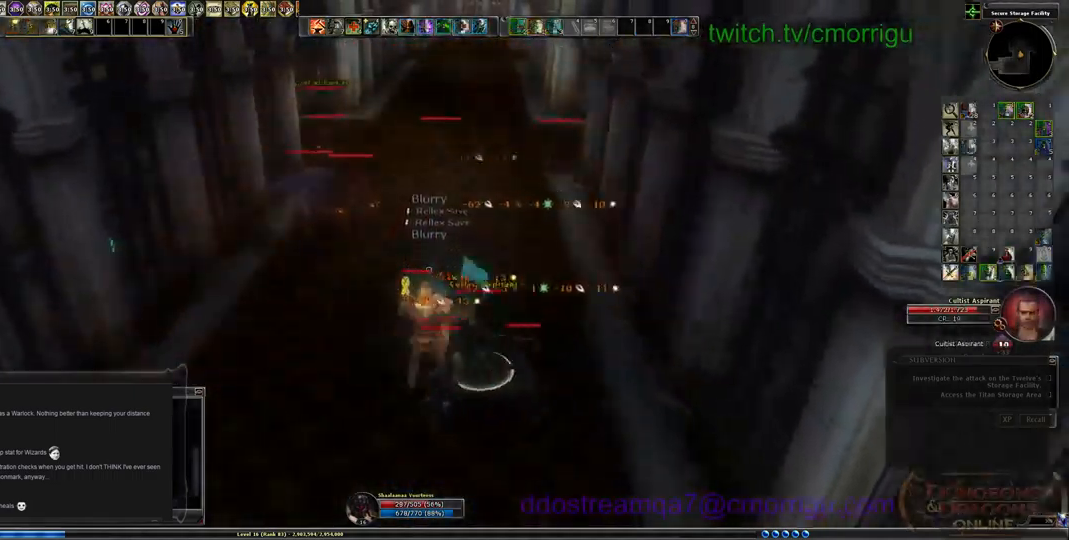
{"keys": ["equals", "s"], "events": [[133, "space", "up"], [367, "equals", "down"]]}
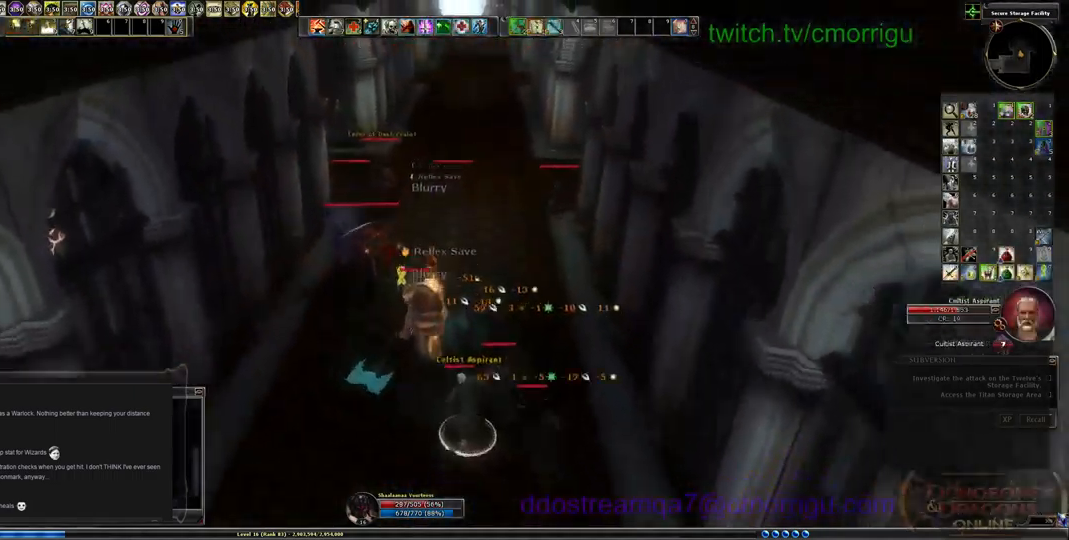
{"keys": ["s"], "events": [[33, "equals", "up"]]}
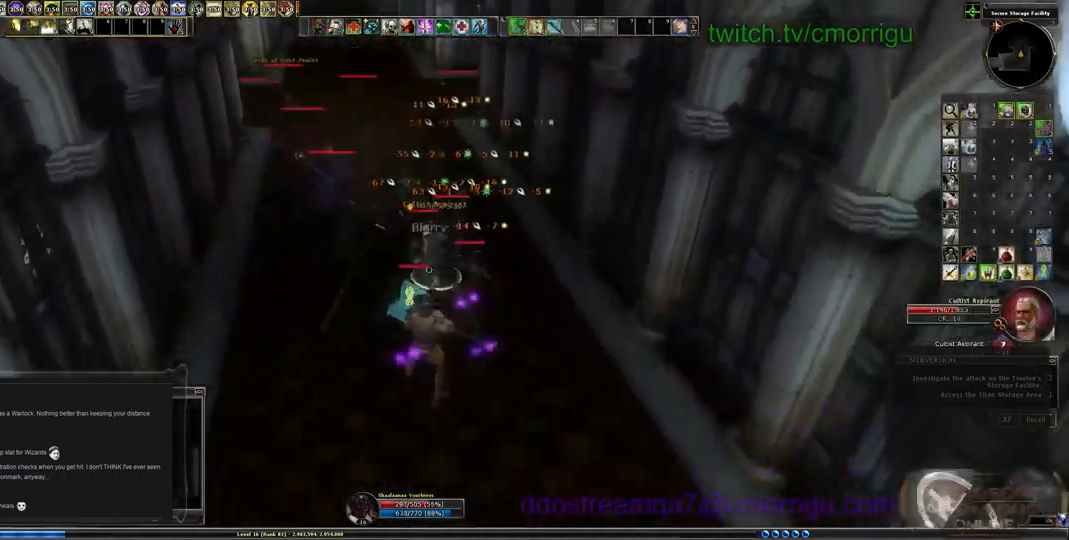
{"keys": ["s"], "events": []}
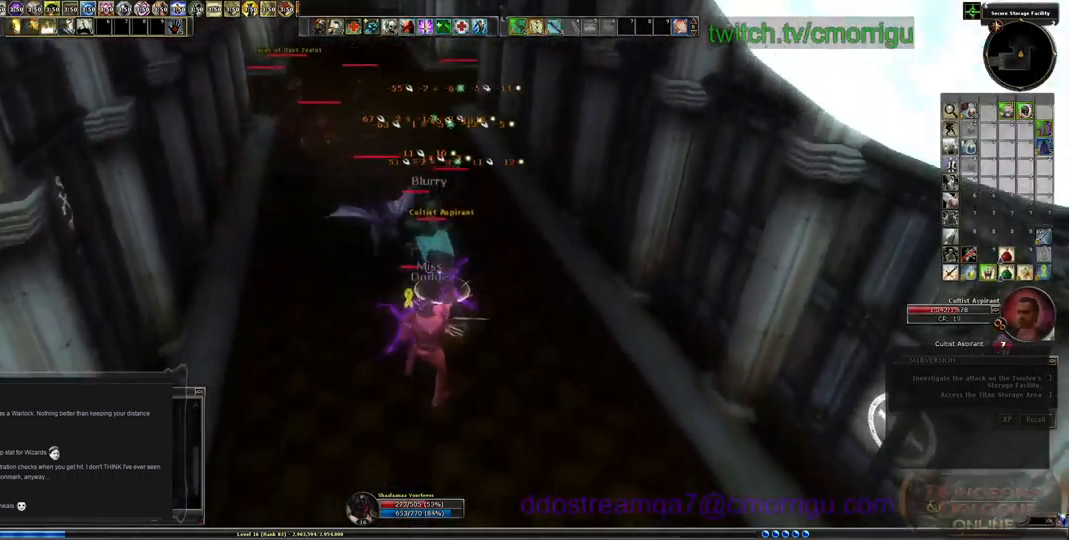
{"keys": [], "events": [[467, "s", "up"]]}
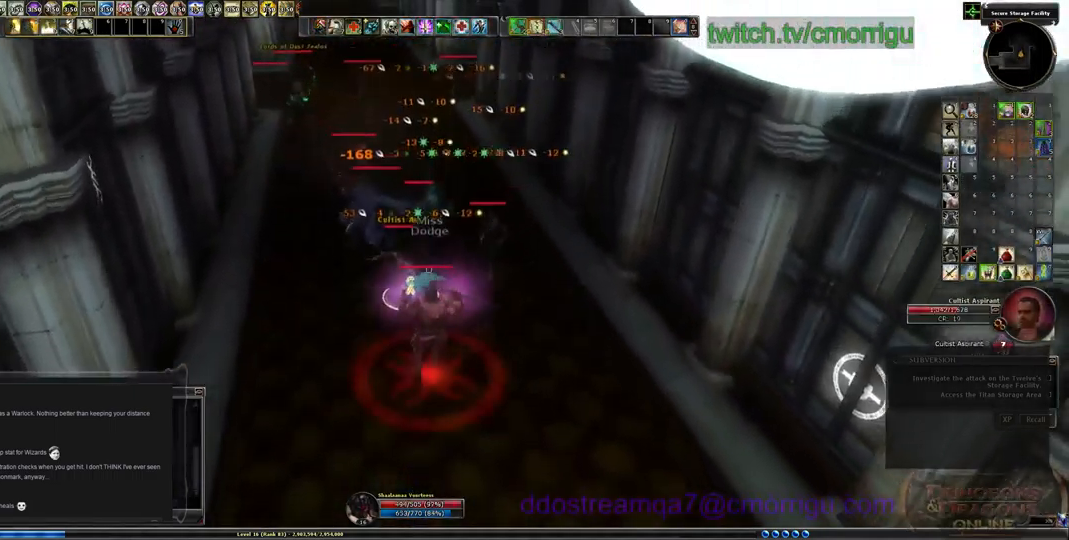
{"keys": ["1"], "events": [[367, "1", "down"]]}
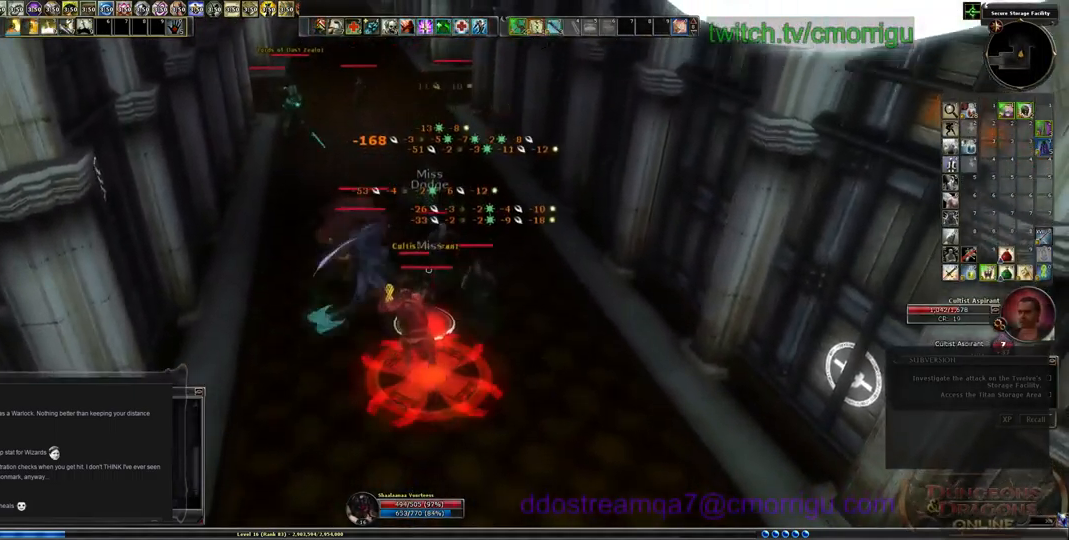
{"keys": ["2"], "events": [[100, "1", "up"], [400, "2", "down"]]}
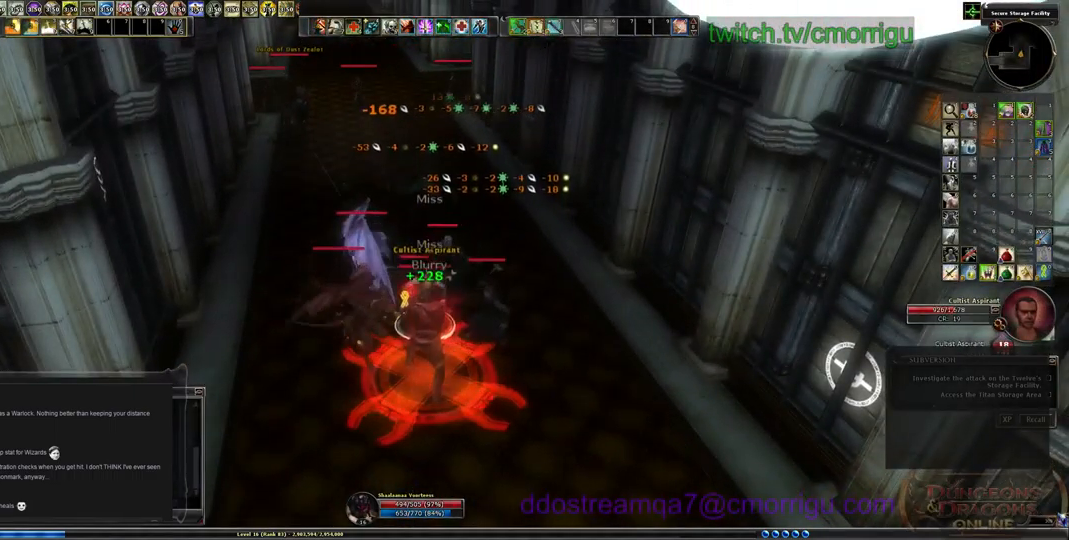
{"keys": [], "events": [[100, "2", "up"]]}
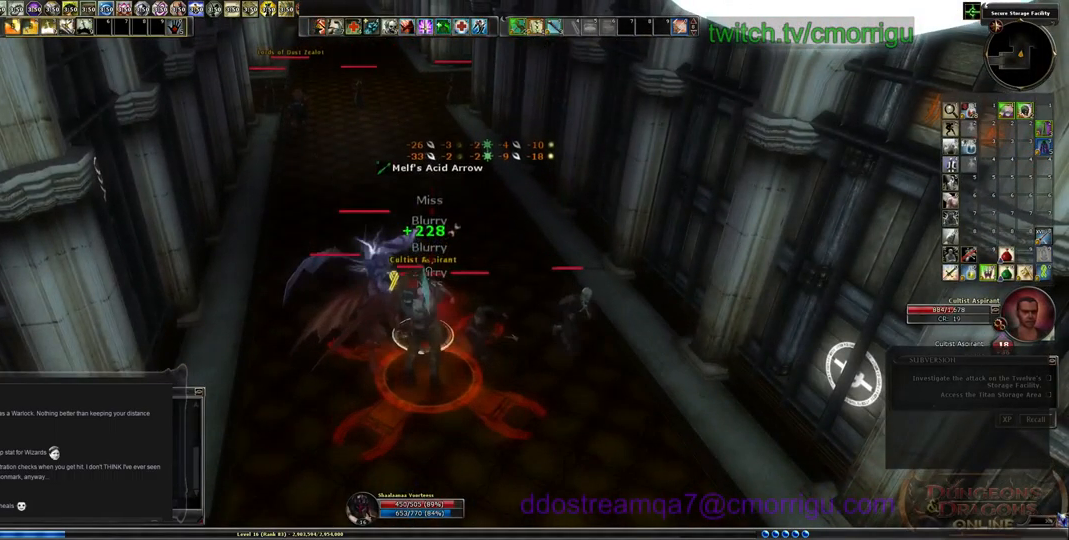
{"keys": [], "events": [[233, "1", "down"], [500, "1", "up"]]}
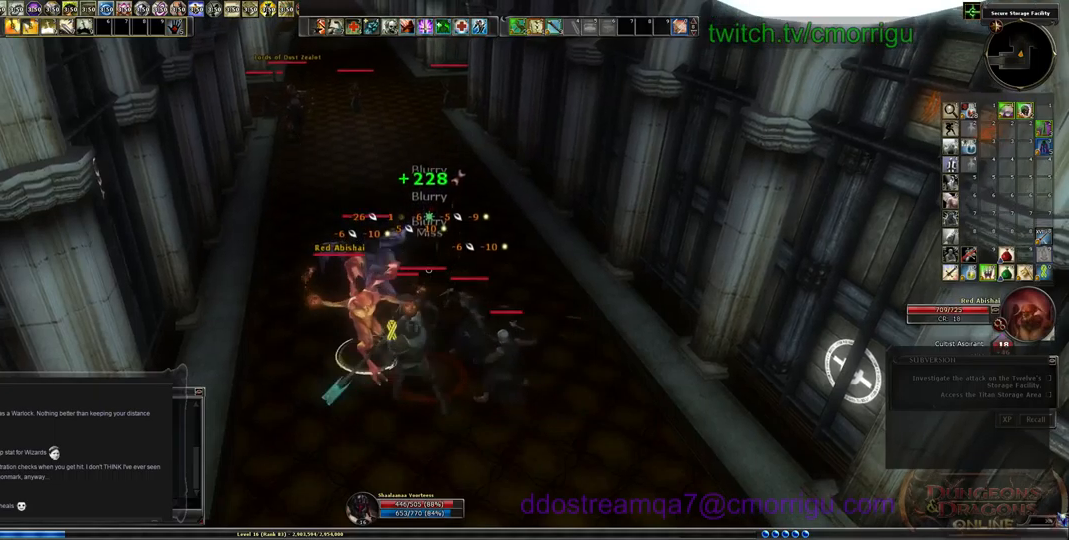
{"keys": ["s"], "events": [[233, "2", "down"], [367, "s", "down"], [433, "2", "up"]]}
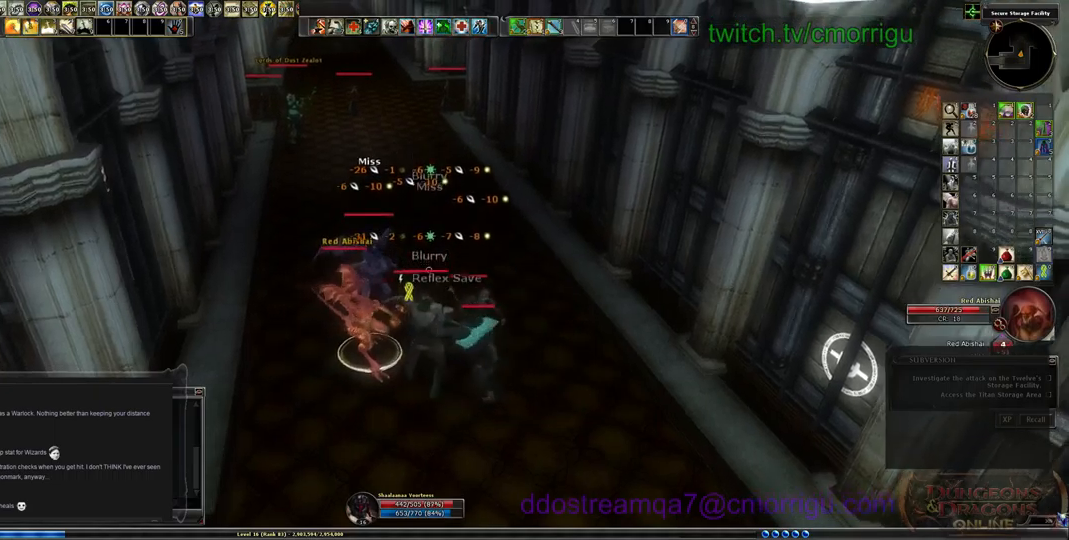
{"keys": [], "events": [[133, "s", "up"], [300, "1", "down"], [500, "1", "up"]]}
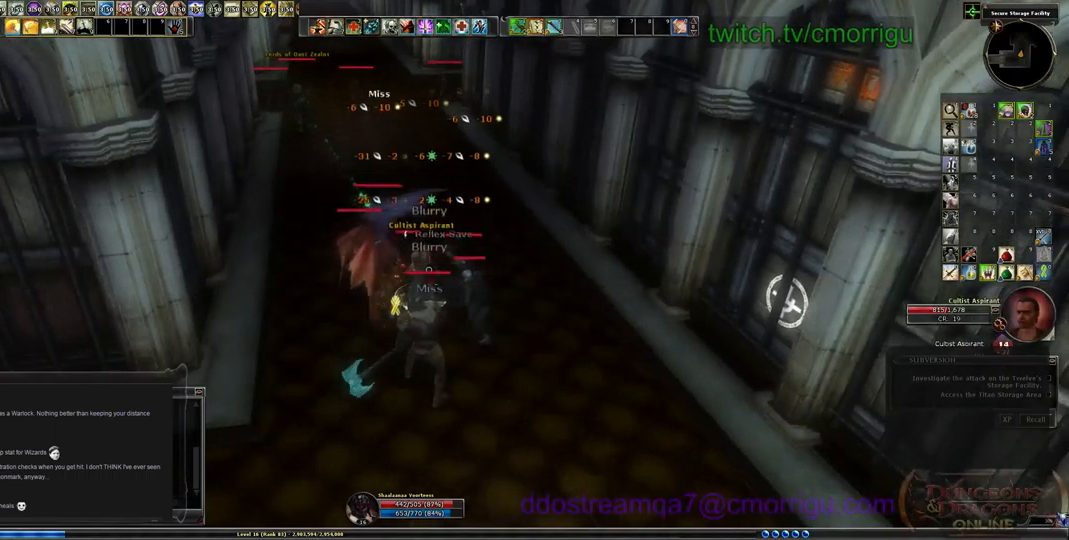
{"keys": ["s"], "events": [[67, "a", "down"], [200, "a", "up"], [500, "s", "down"]]}
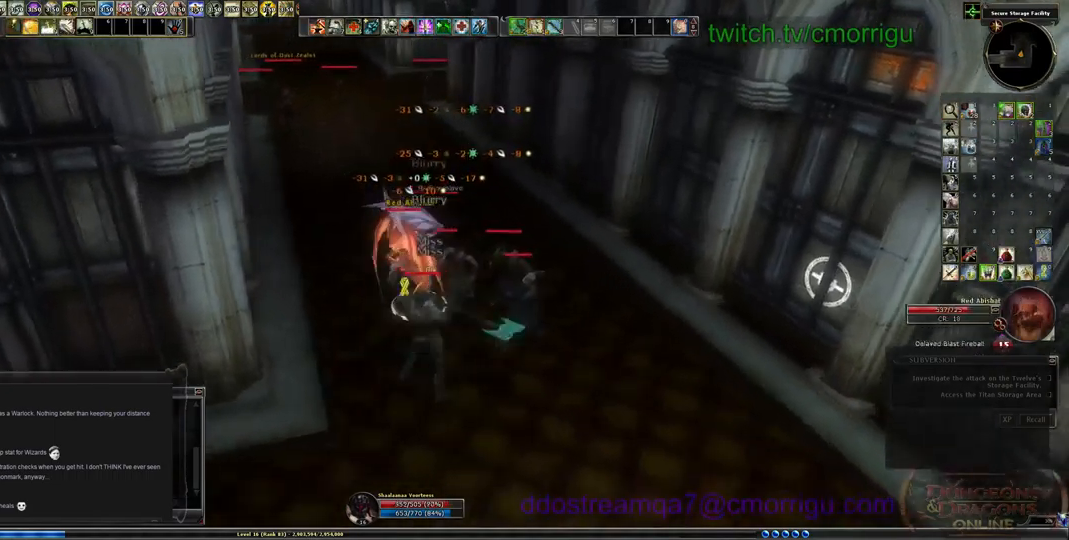
{"keys": ["s"], "events": [[100, "a", "down"], [333, "a", "up"]]}
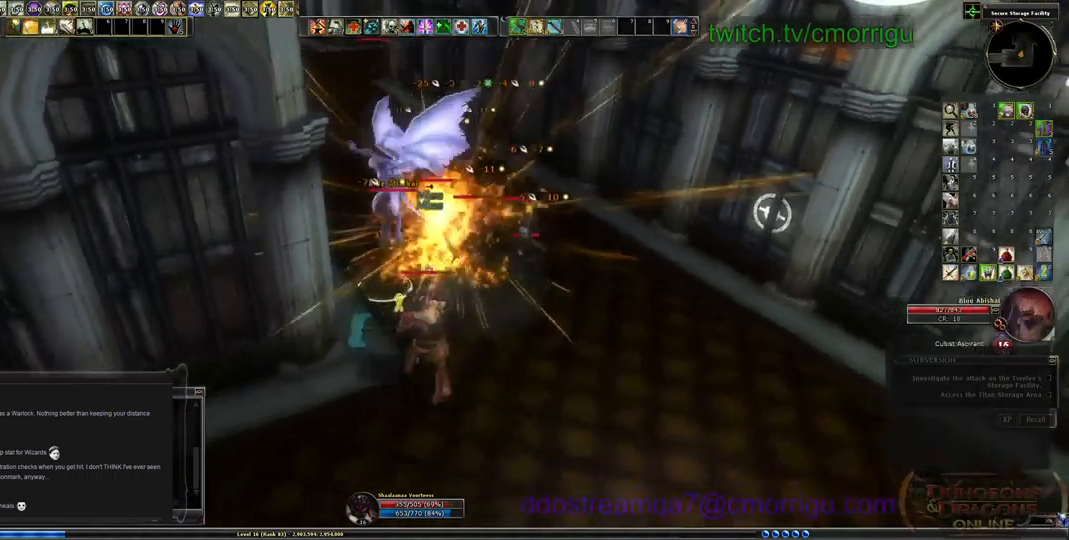
{"keys": [], "events": [[67, "a", "down"], [67, "s", "up"], [267, "a", "up"]]}
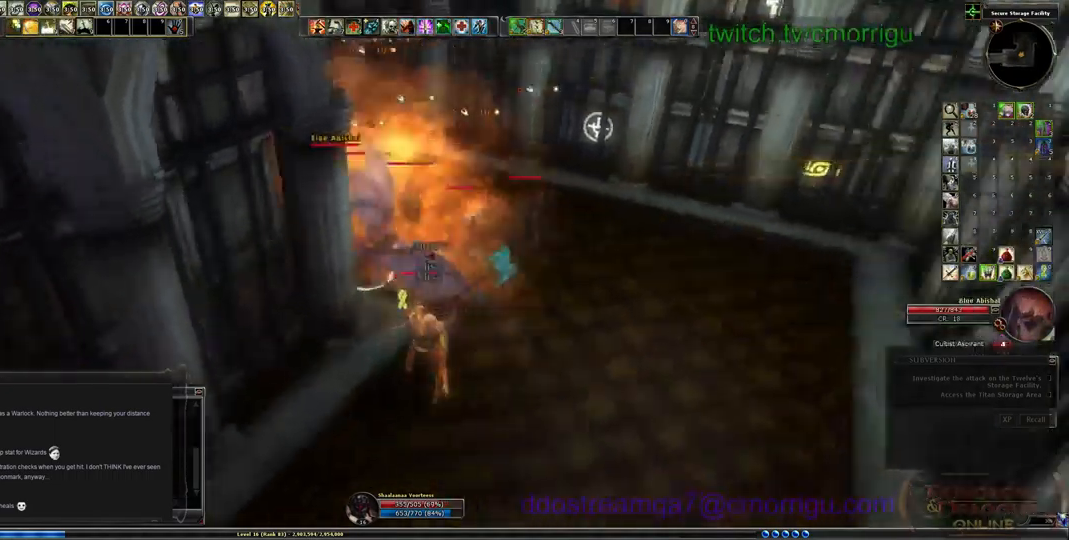
{"keys": [], "events": [[33, "a", "down"], [133, "w", "down"], [233, "a", "up"], [267, "w", "up"]]}
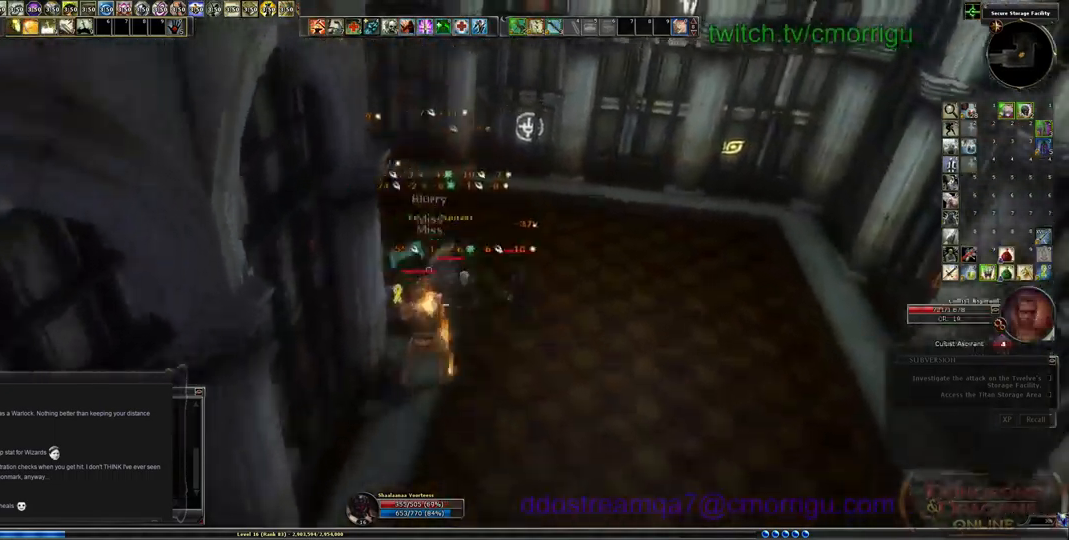
{"keys": [], "events": [[67, "1", "down"], [267, "1", "up"], [300, "d", "down"], [467, "d", "up"]]}
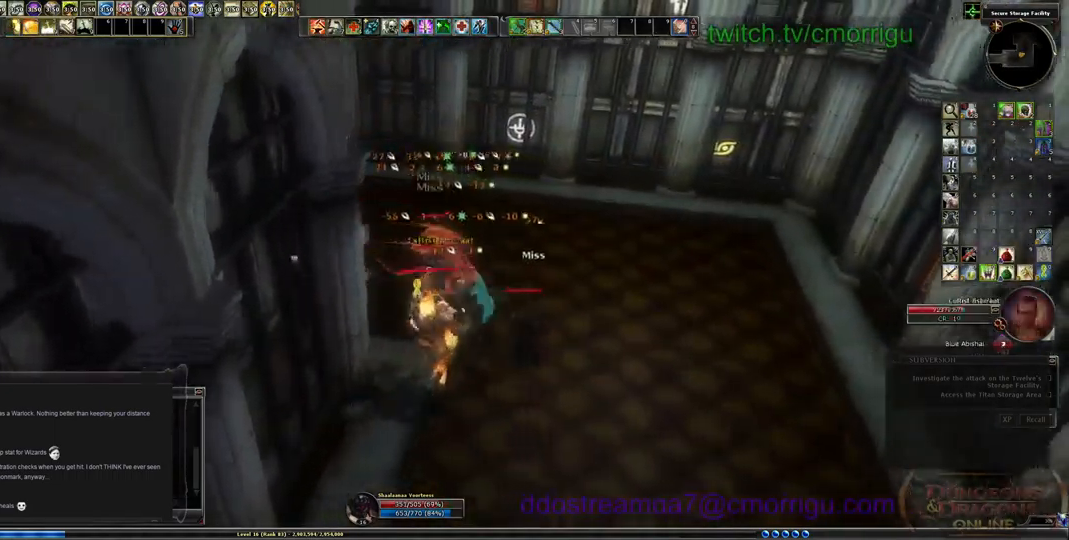
{"keys": [], "events": [[100, "2", "down"], [100, "s", "down"], [167, "a", "down"], [267, "a", "up"], [267, "s", "up"], [300, "2", "up"]]}
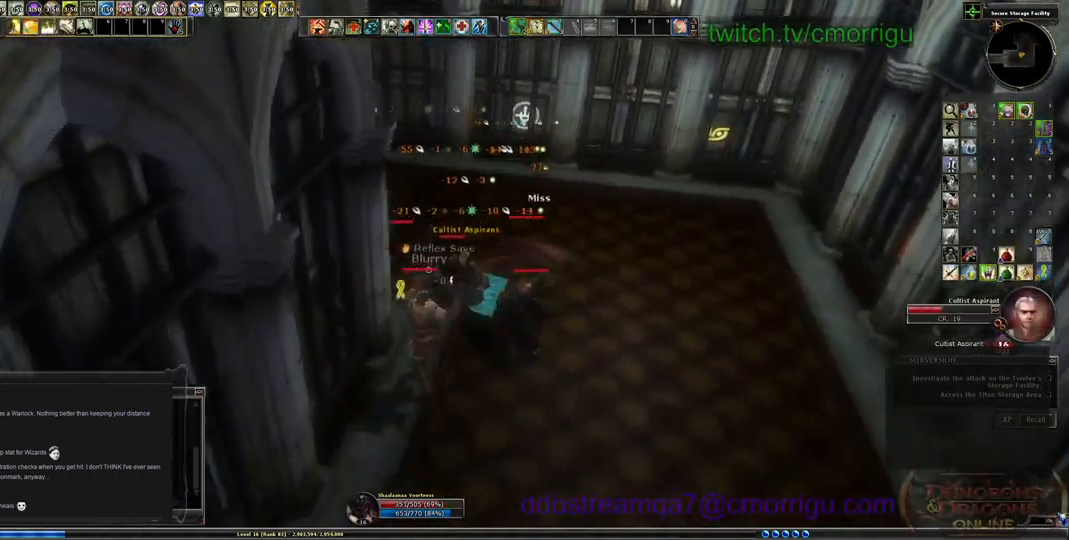
{"keys": [], "events": [[133, "1", "down"], [400, "1", "up"]]}
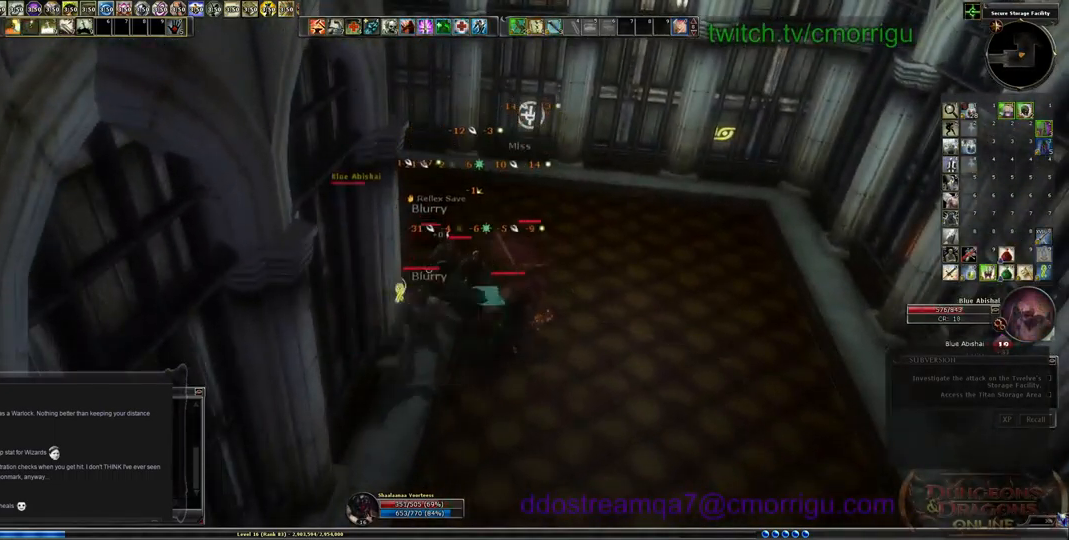
{"keys": [], "events": [[200, "2", "down"], [400, "2", "up"]]}
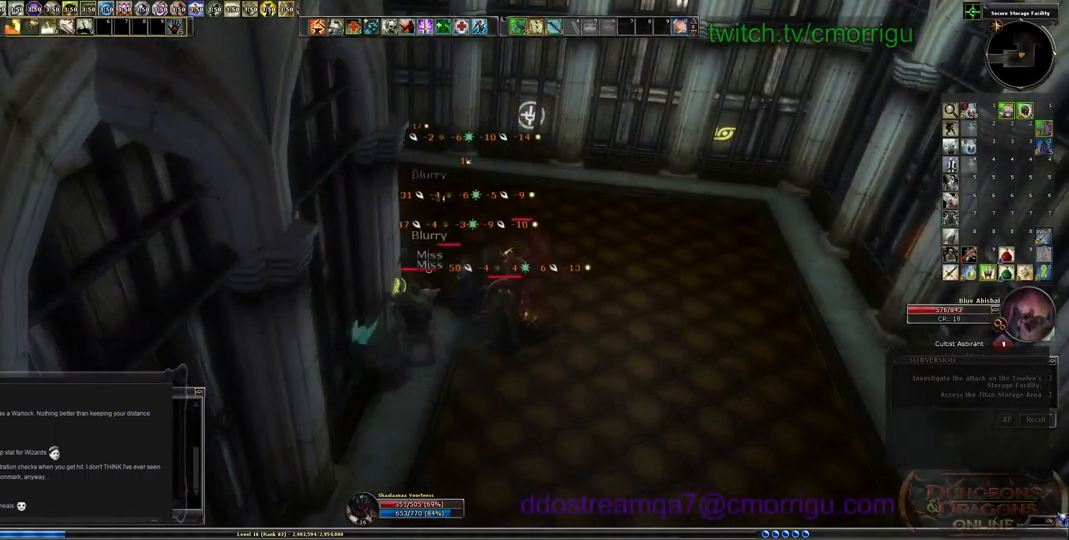
{"keys": ["1"], "events": [[166, "d", "down"], [300, "d", "up"], [500, "1", "down"]]}
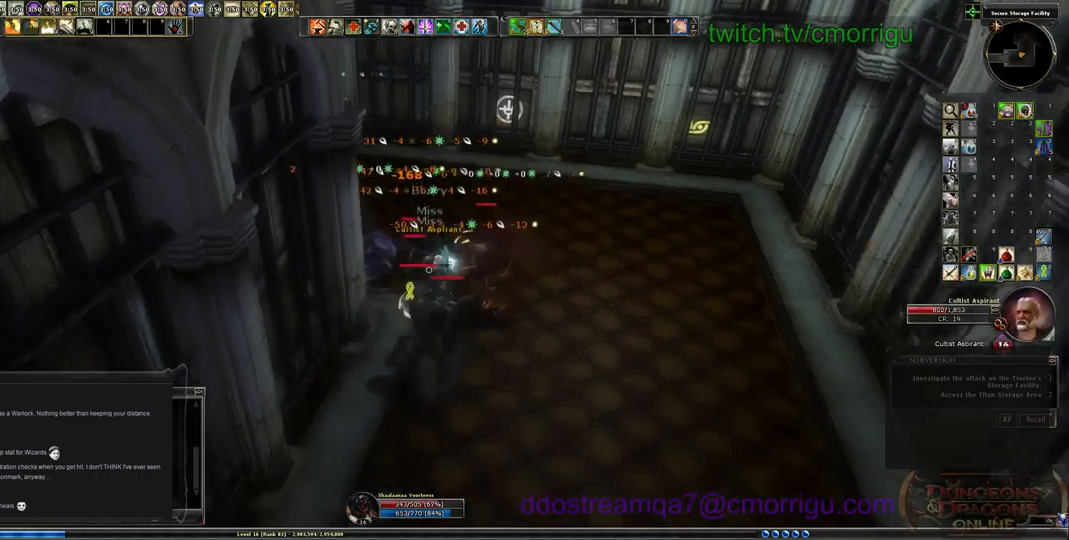
{"keys": [], "events": [[233, "1", "up"]]}
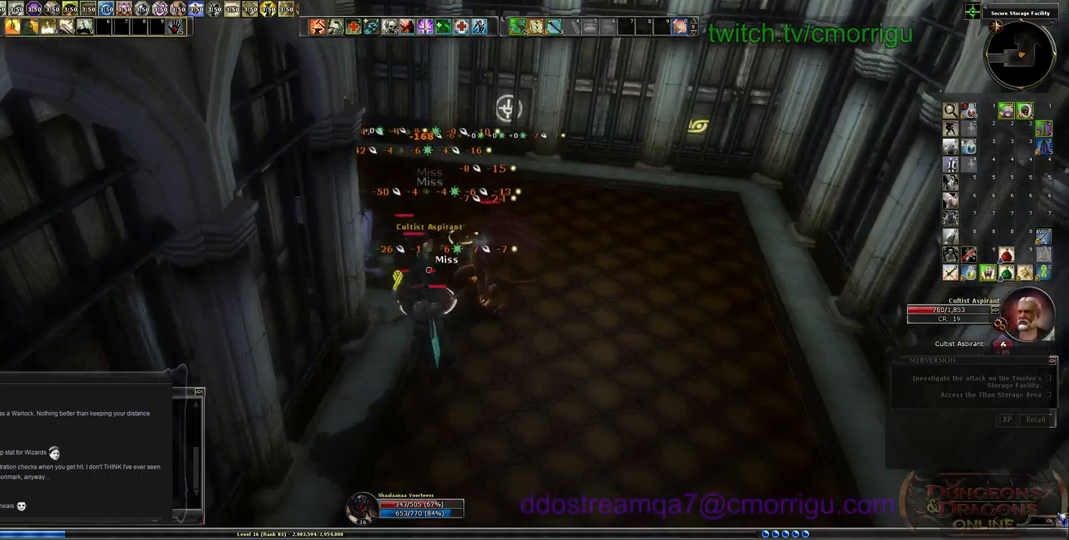
{"keys": [], "events": [[100, "2", "down"], [266, "2", "up"]]}
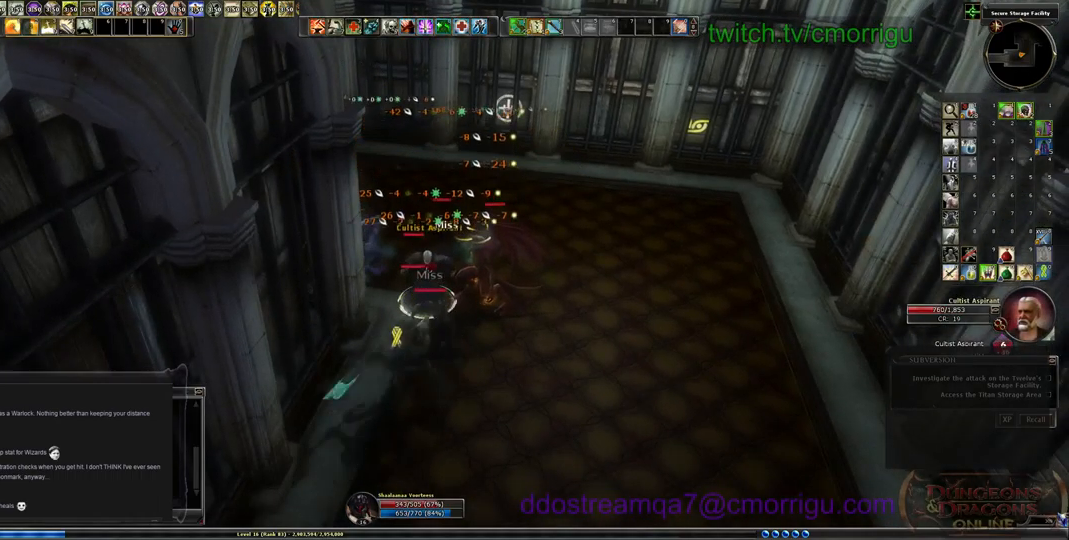
{"keys": [], "events": [[166, "1", "down"], [366, "1", "up"]]}